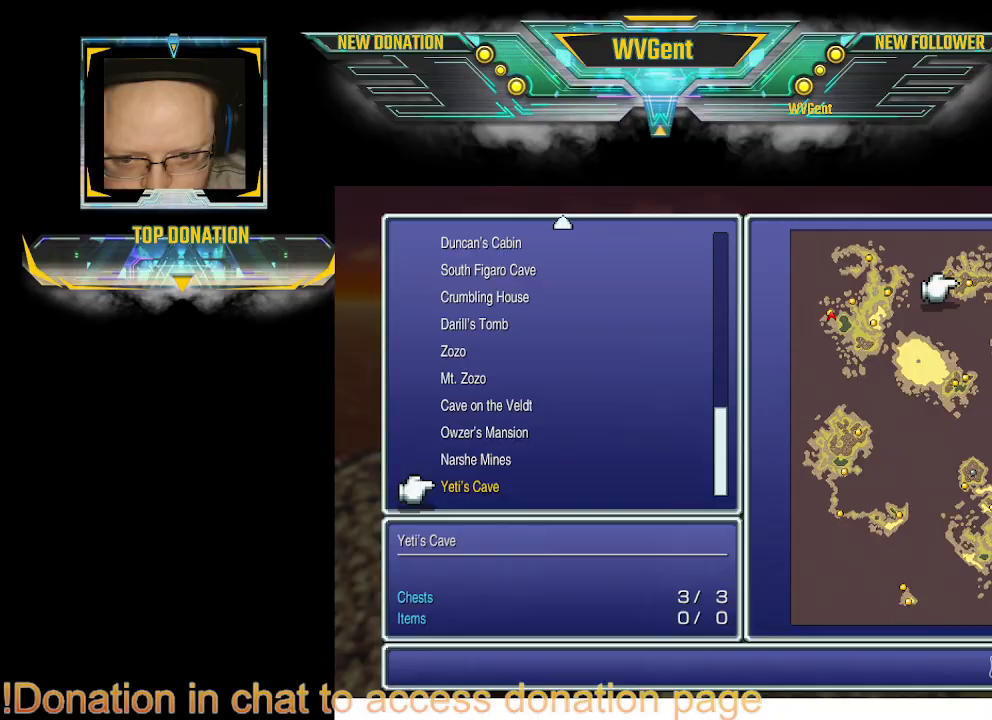
Gameplay with a controller (PlayStation layout); each line is a JSON object with the inputs held at the frame after it. "events" lists button and stick changes between this image and that frame as [ms after this image, input, new state], when the widget could be followed in between. Not read: L1 L3 R3.
{"buttons": [], "left_stick": "center", "right_stick": "center", "events": [[233, "CIRCLE", "down"], [333, "CIRCLE", "up"]]}
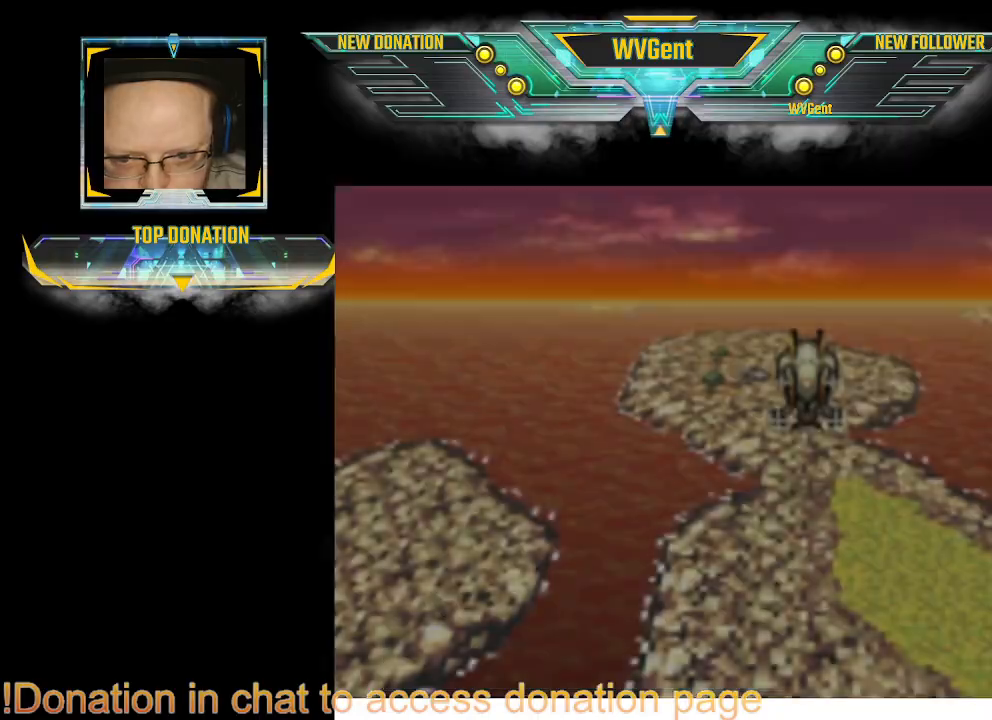
{"buttons": [], "left_stick": "right", "right_stick": "center", "events": [[467, "left_stick", "right"]]}
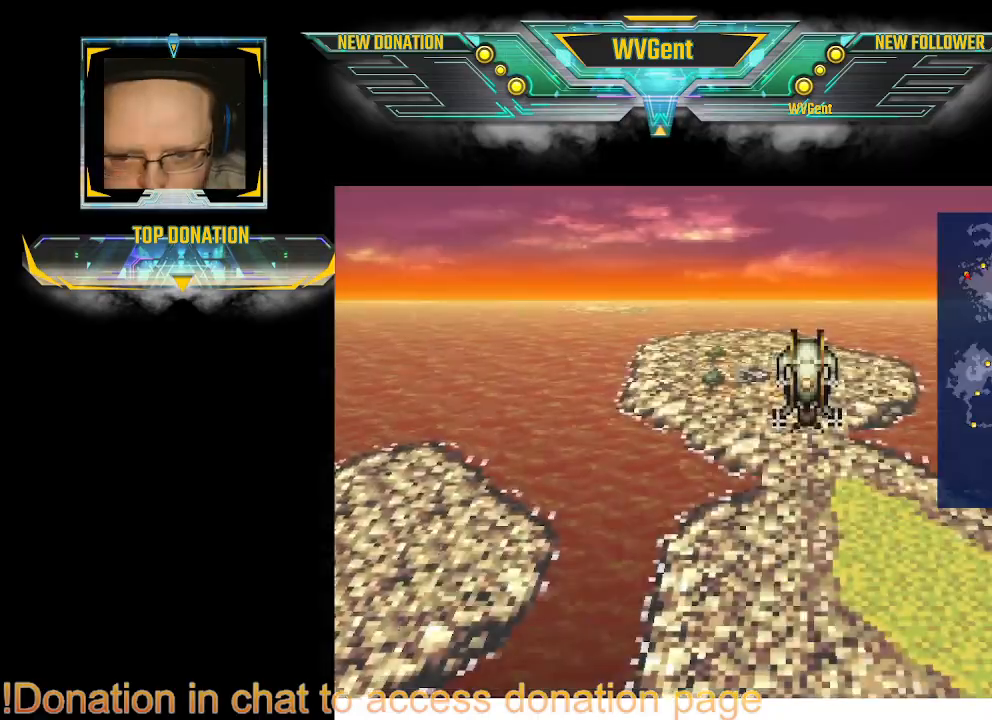
{"buttons": [], "left_stick": "right", "right_stick": "center", "events": []}
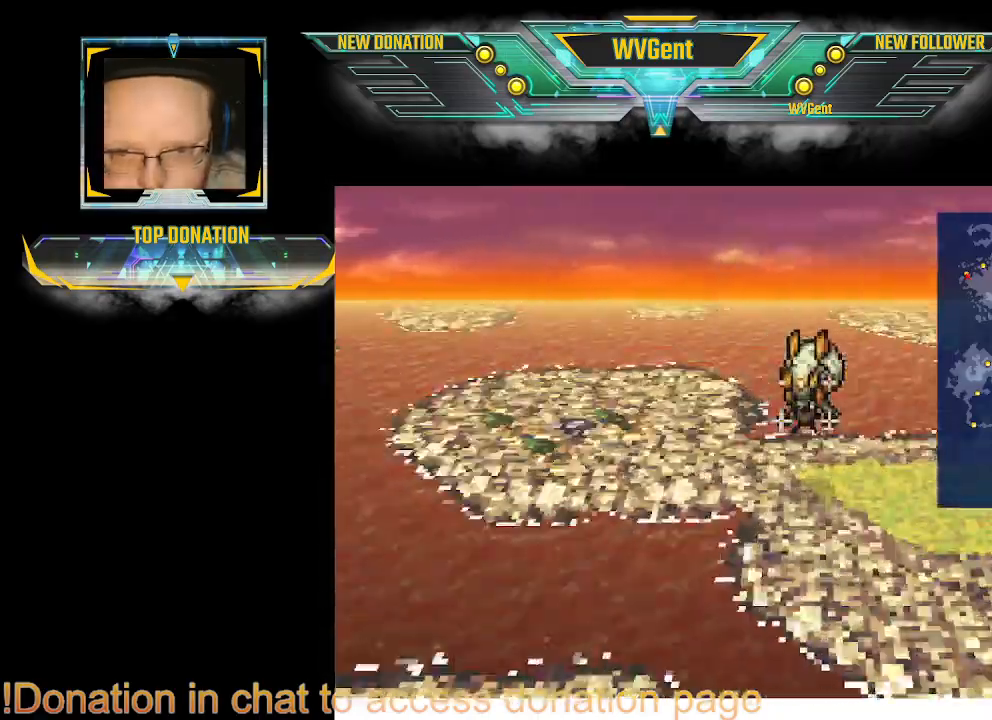
{"buttons": [], "left_stick": "right", "right_stick": "center", "events": []}
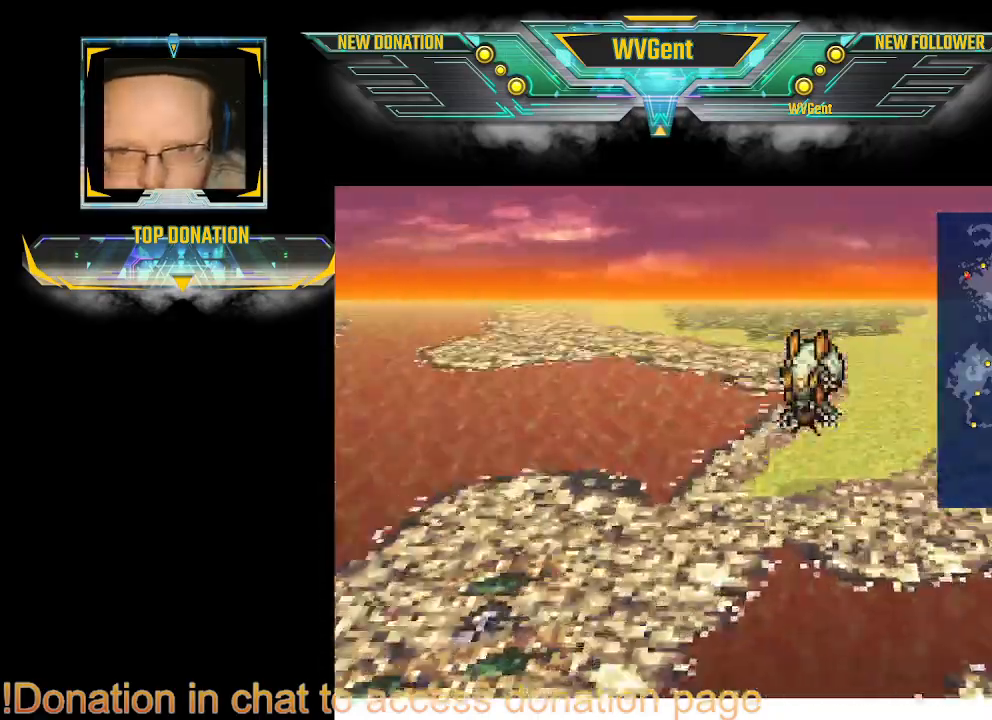
{"buttons": [], "left_stick": "center", "right_stick": "center", "events": [[333, "left_stick", "center"]]}
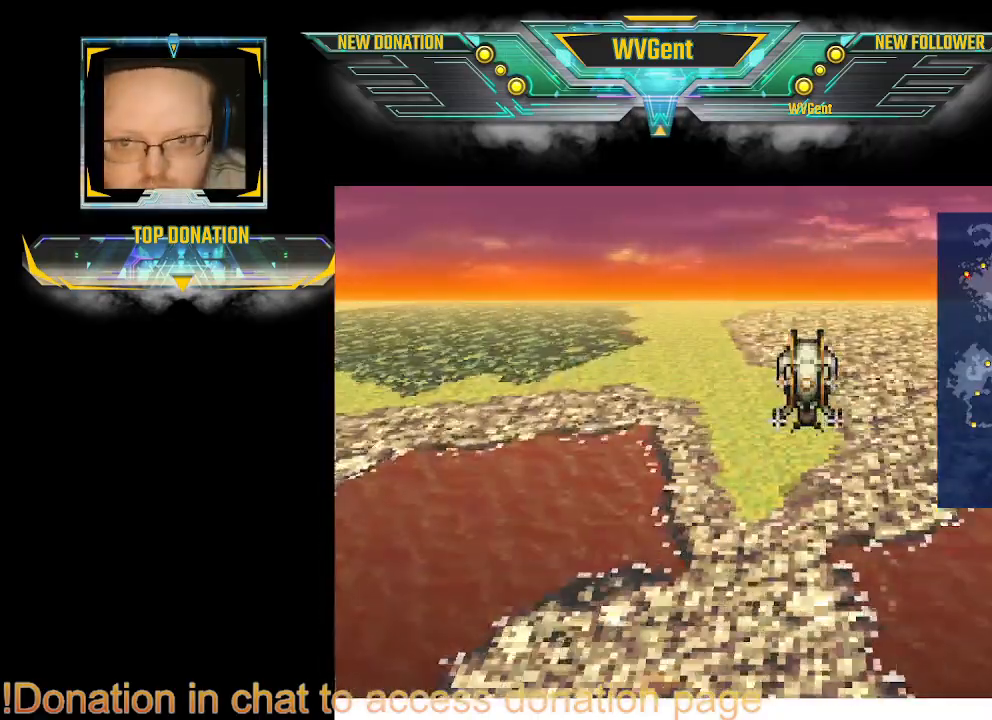
{"buttons": ["CROSS"], "left_stick": "center", "right_stick": "center", "events": [[67, "left_stick", "left"], [233, "left_stick", "center"], [400, "CROSS", "down"]]}
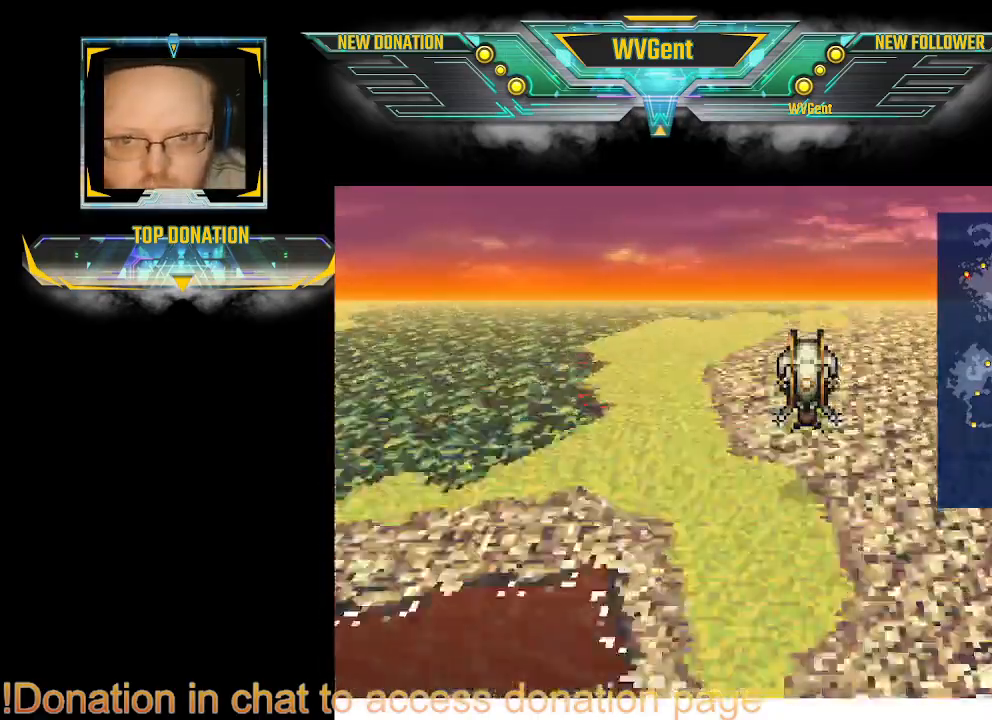
{"buttons": ["CROSS"], "left_stick": "center", "right_stick": "center", "events": []}
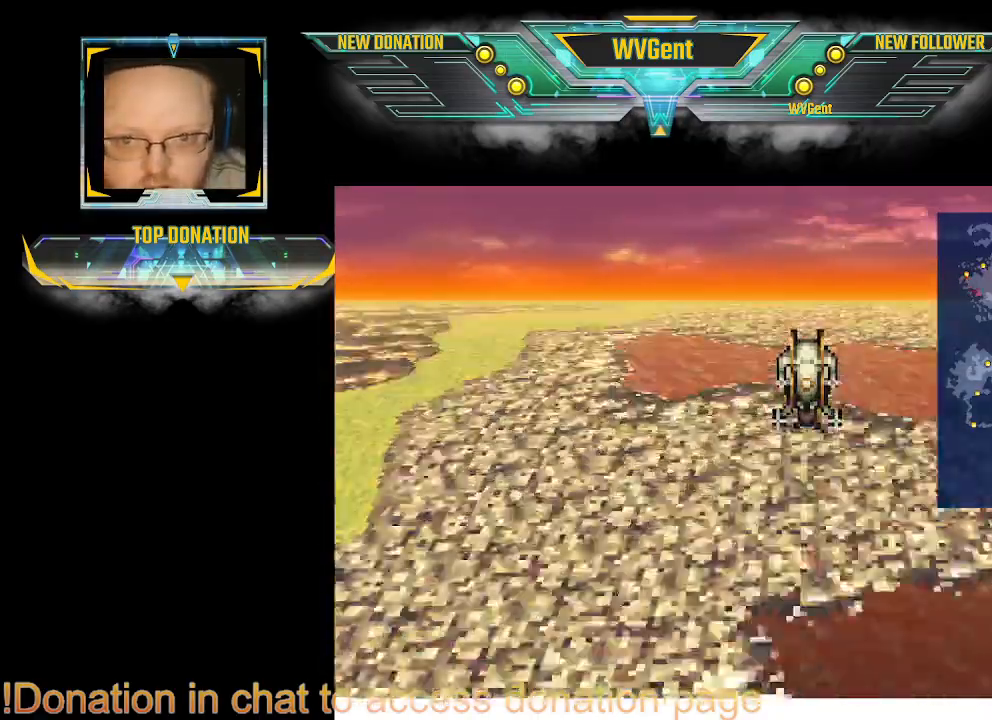
{"buttons": ["CROSS"], "left_stick": "center", "right_stick": "center", "events": []}
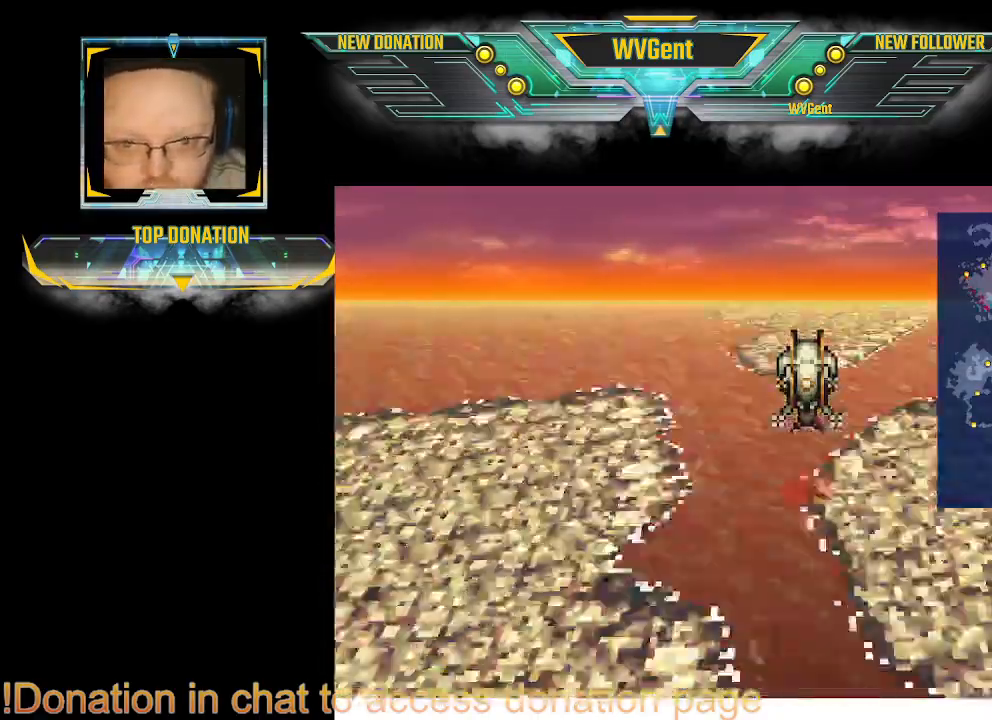
{"buttons": ["CROSS"], "left_stick": "center", "right_stick": "center", "events": [[67, "left_stick", "right"], [200, "left_stick", "center"]]}
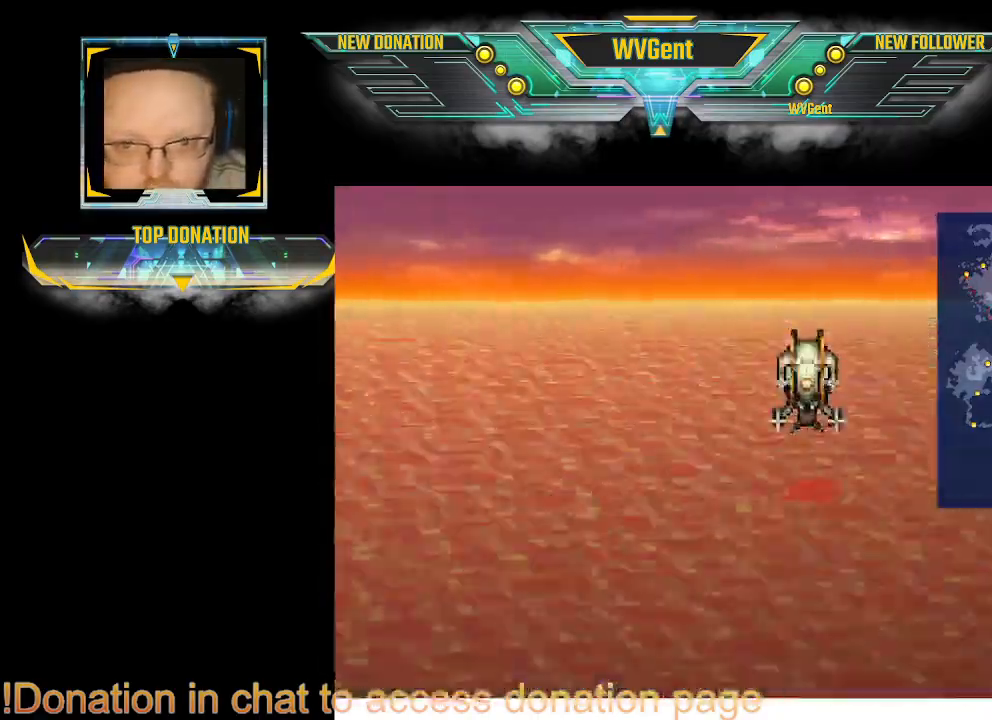
{"buttons": ["CROSS"], "left_stick": "center", "right_stick": "center", "events": [[67, "left_stick", "right"], [267, "left_stick", "center"]]}
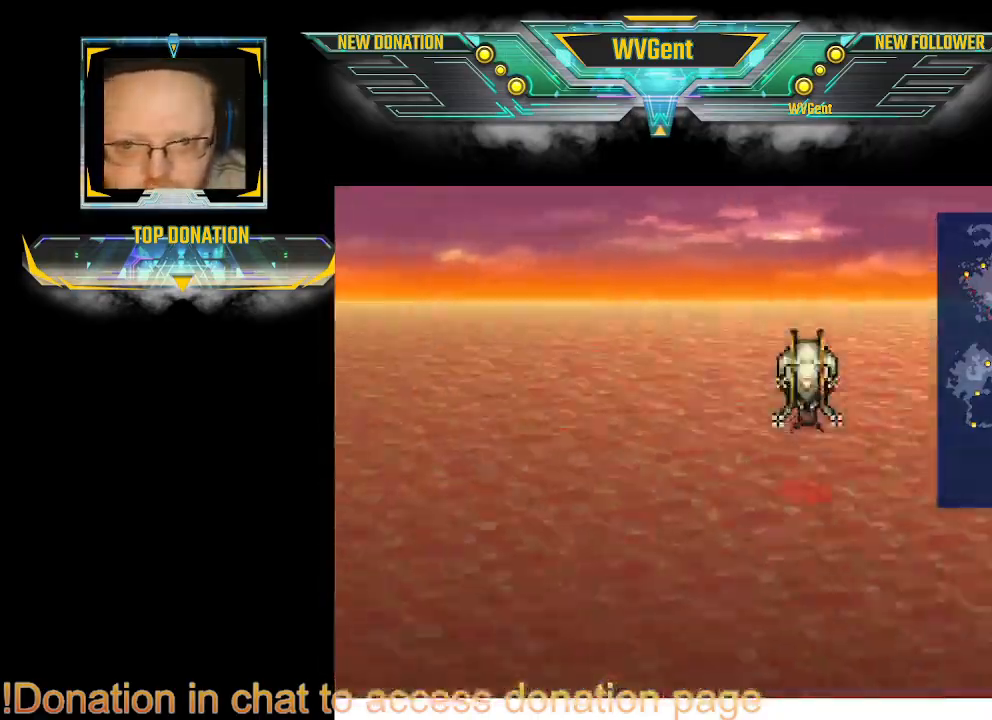
{"buttons": ["CROSS"], "left_stick": "center", "right_stick": "center", "events": []}
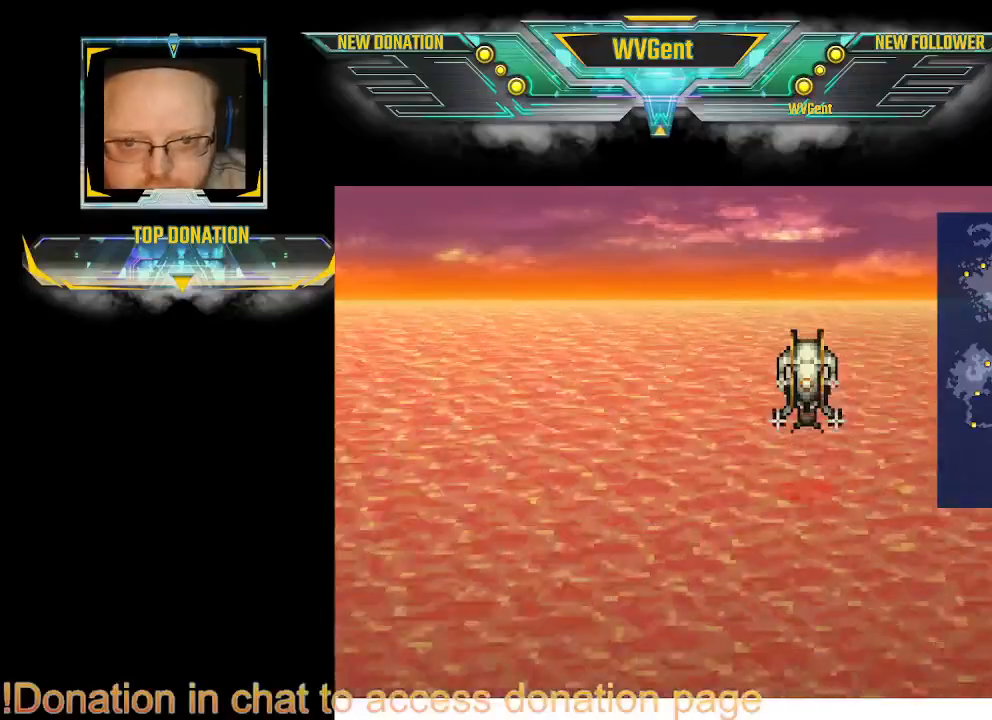
{"buttons": ["CROSS"], "left_stick": "center", "right_stick": "center", "events": []}
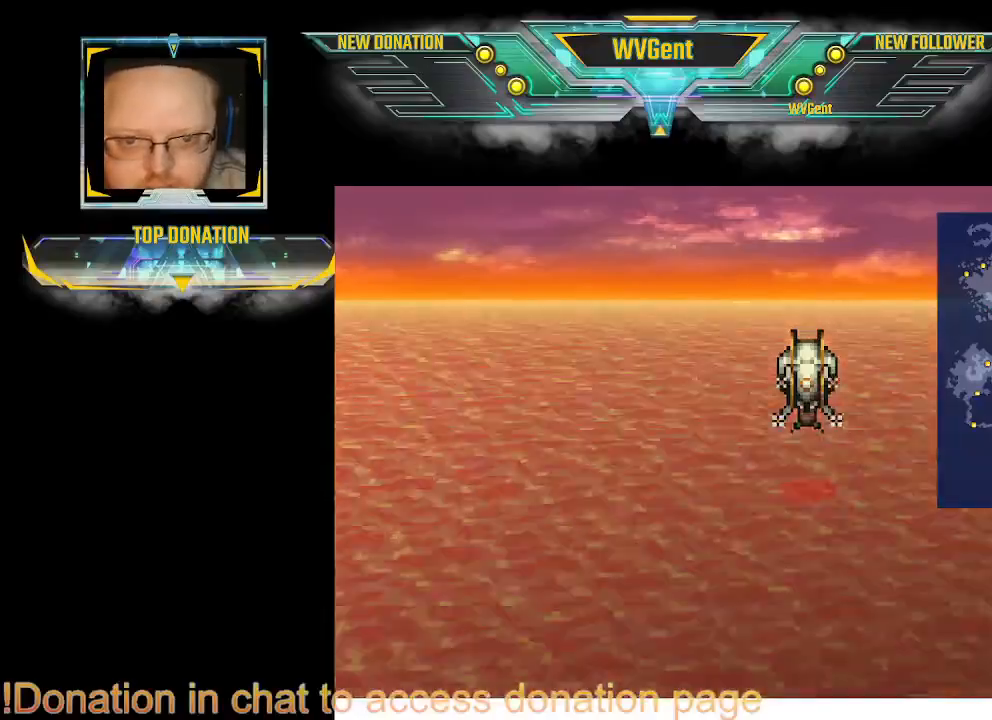
{"buttons": ["CROSS"], "left_stick": "center", "right_stick": "center", "events": []}
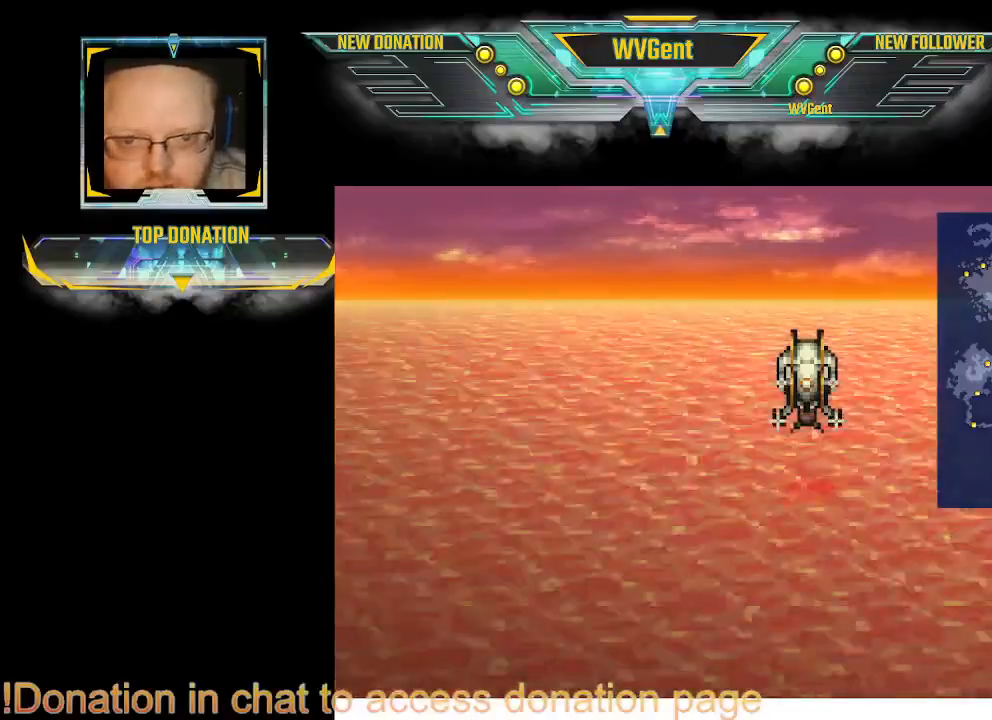
{"buttons": ["CROSS"], "left_stick": "center", "right_stick": "center", "events": []}
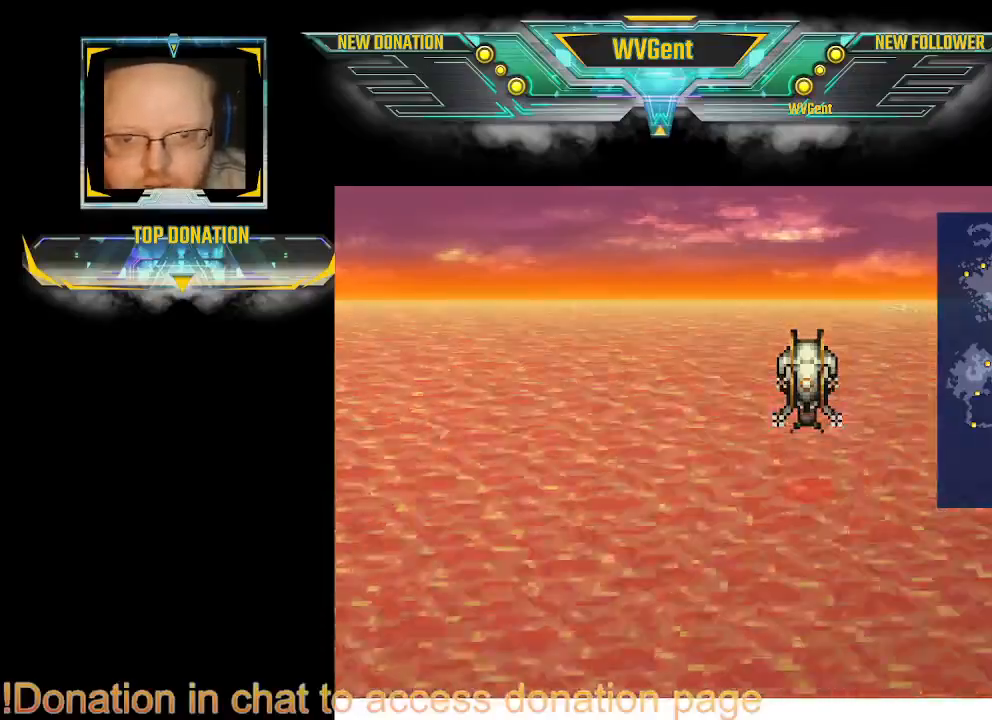
{"buttons": ["CROSS"], "left_stick": "center", "right_stick": "center", "events": []}
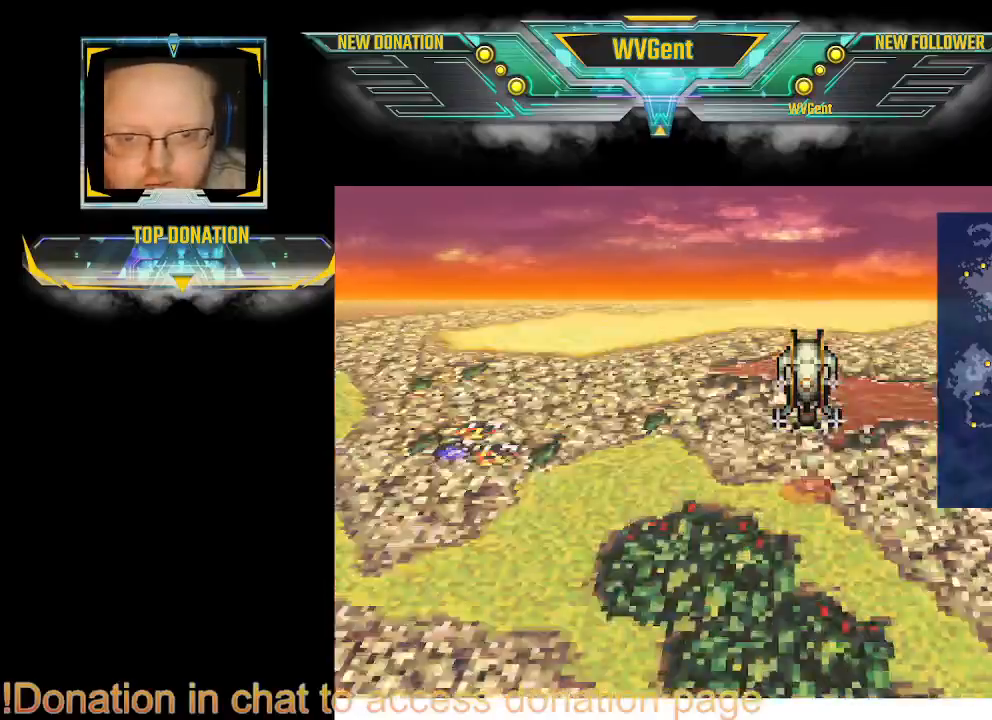
{"buttons": ["CROSS"], "left_stick": "center", "right_stick": "center", "events": []}
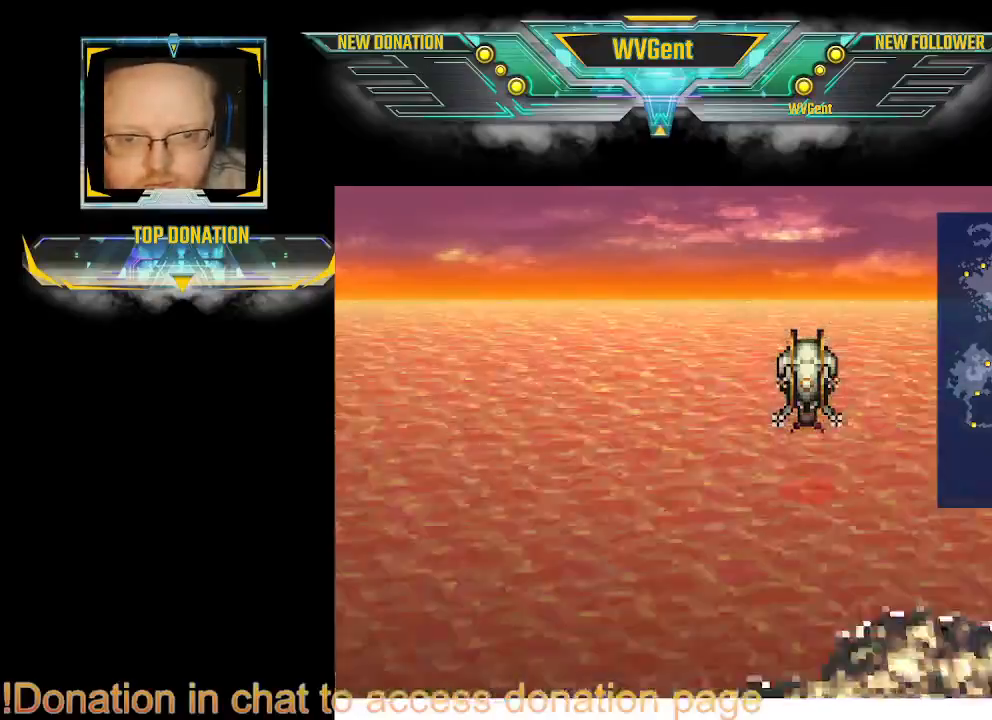
{"buttons": ["CROSS"], "left_stick": "center", "right_stick": "center", "events": []}
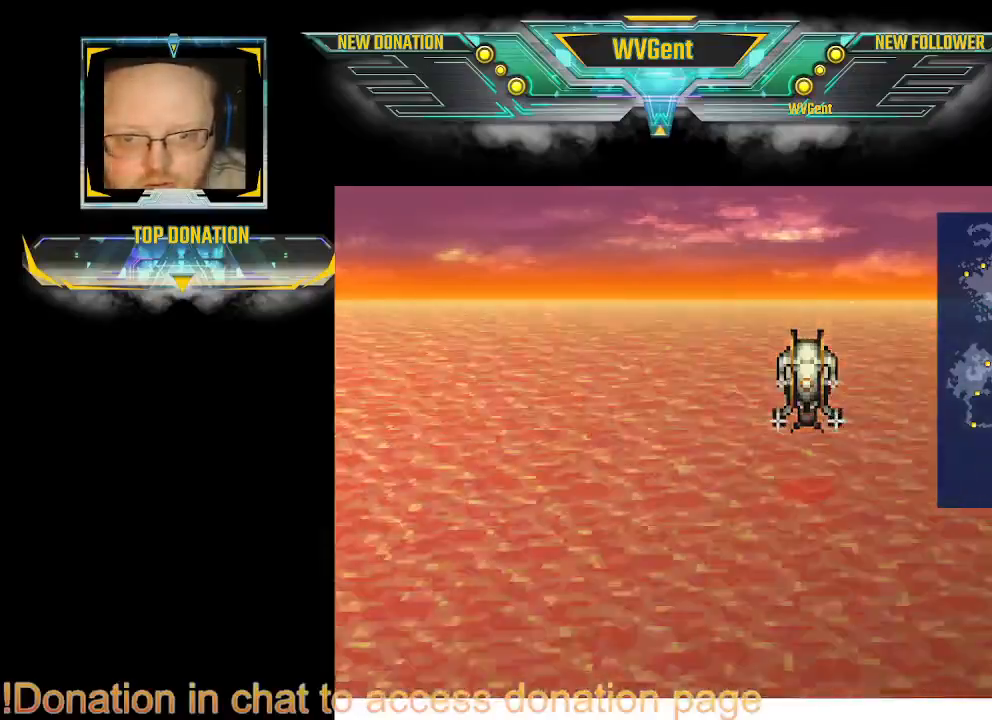
{"buttons": ["CROSS"], "left_stick": "center", "right_stick": "center", "events": []}
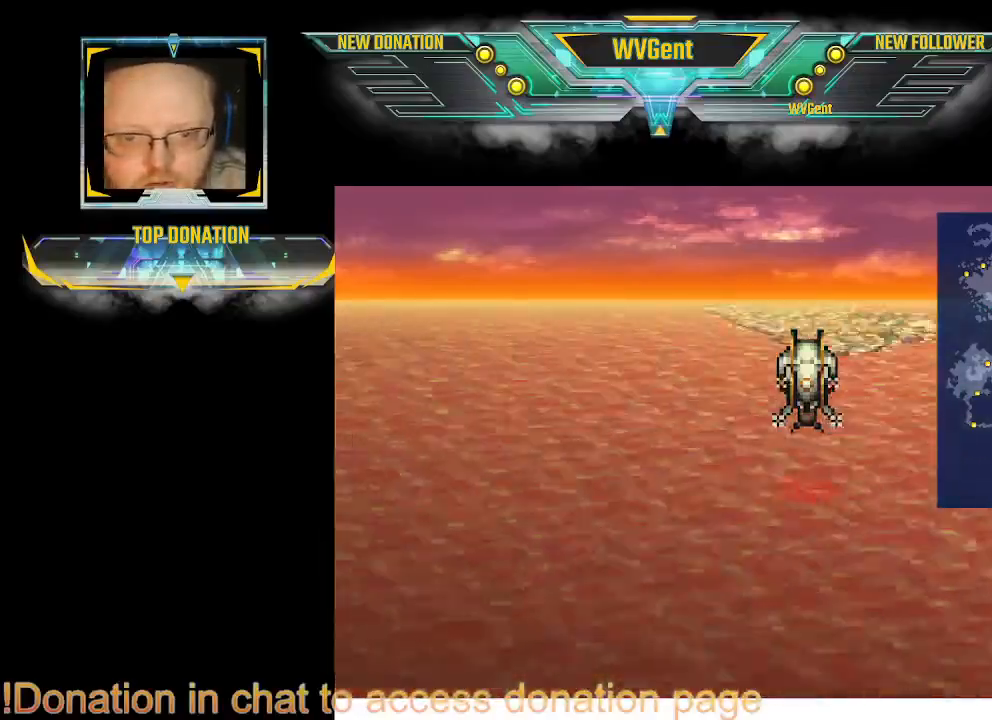
{"buttons": [], "left_stick": "center", "right_stick": "center", "events": [[100, "CROSS", "up"]]}
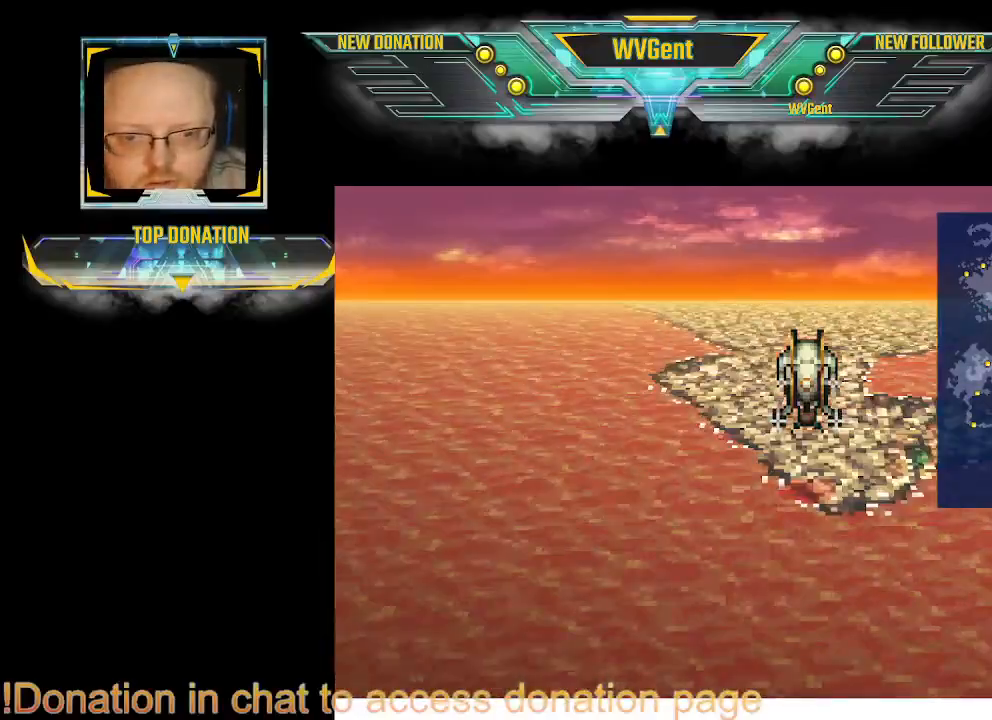
{"buttons": [], "left_stick": "center", "right_stick": "center", "events": [[33, "CROSS", "down"], [233, "CROSS", "up"]]}
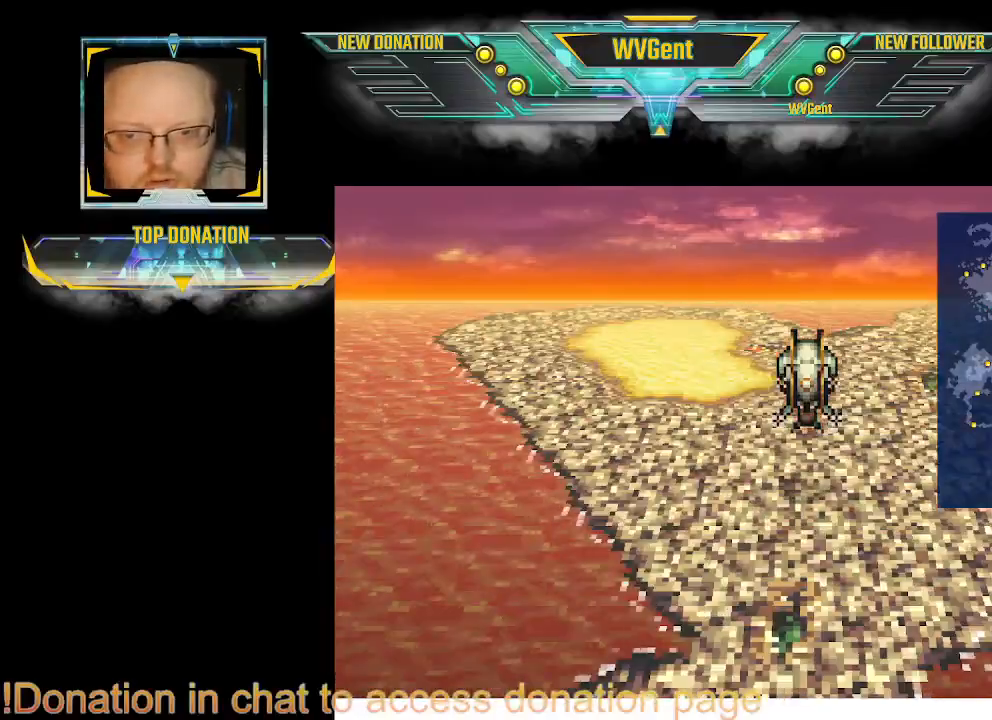
{"buttons": [], "left_stick": "center", "right_stick": "center", "events": [[100, "CROSS", "down"], [167, "CROSS", "up"]]}
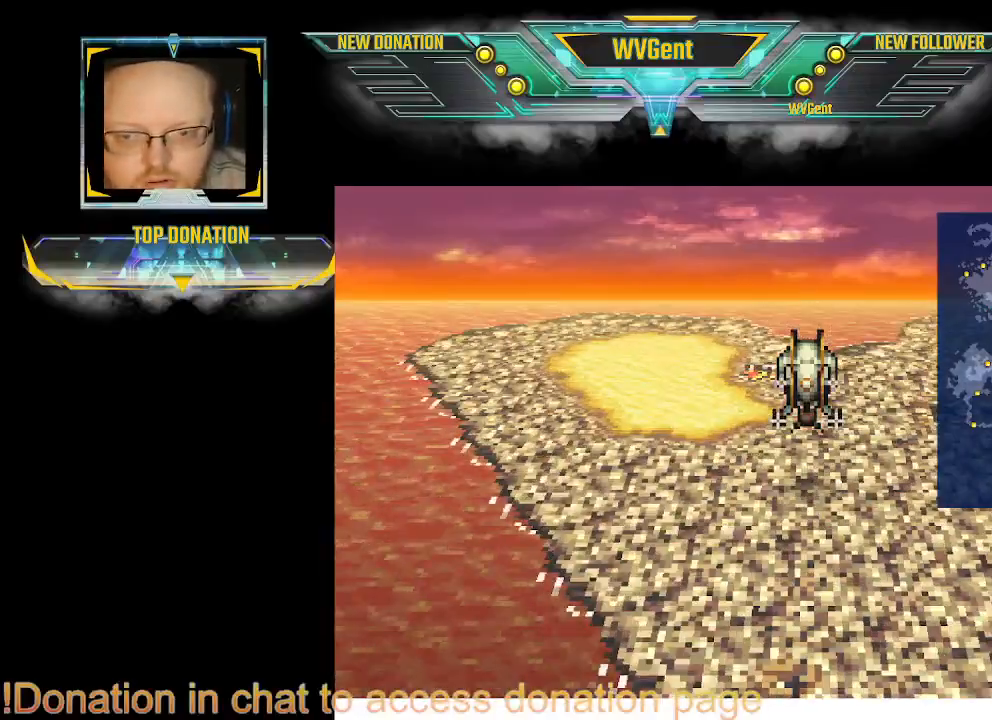
{"buttons": [], "left_stick": "center", "right_stick": "center", "events": [[33, "CROSS", "down"], [100, "CROSS", "up"], [400, "CIRCLE", "down"], [500, "CIRCLE", "up"]]}